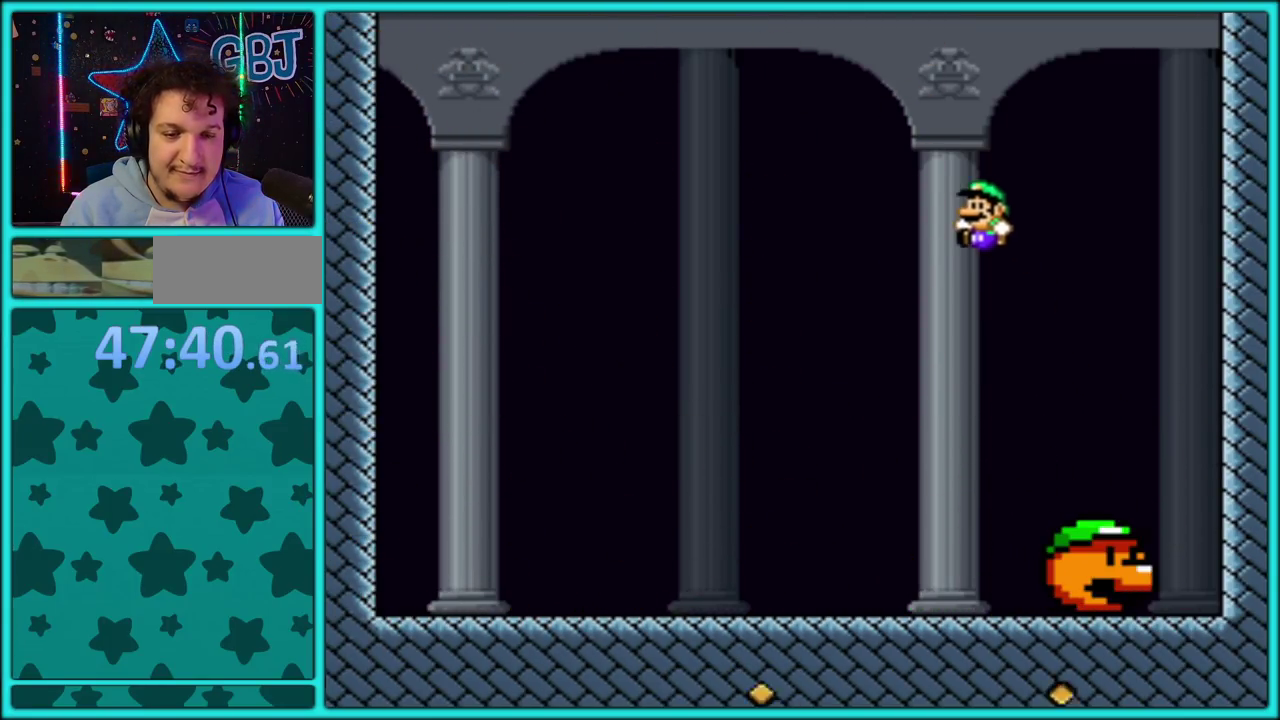
Gameplay with a controller (Nintendo layout); each line is a JSON object with the inputs held at the frame after it. "events" lists button and stick changes between this image and that frame as [ms after this image, input, new state], when the widget could be followed in between. Not read: L3 R3.
{"buttons": ["Y", "DPAD_LEFT"], "events": [[117, "B", "down"], [250, "B", "up"]]}
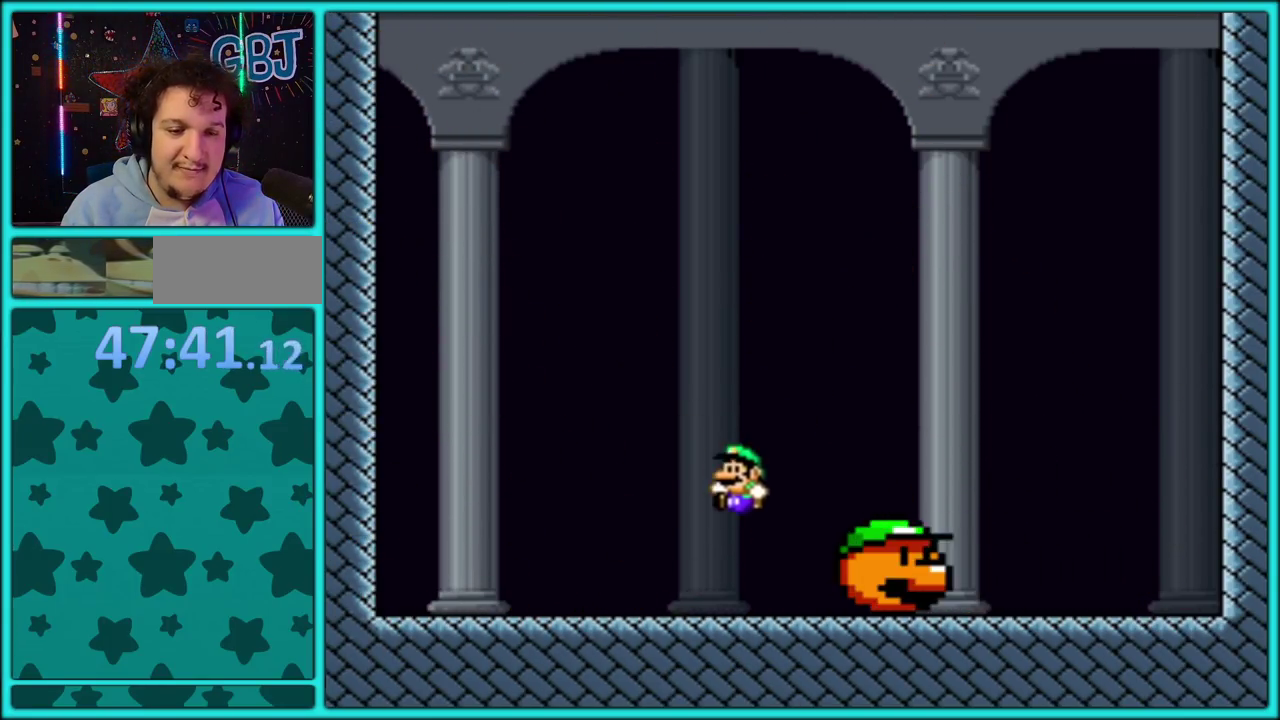
{"buttons": ["B", "Y", "DPAD_RIGHT"], "events": [[117, "B", "down"], [300, "Y", "up"], [317, "DPAD_LEFT", "up"], [350, "DPAD_RIGHT", "down"], [383, "Y", "down"]]}
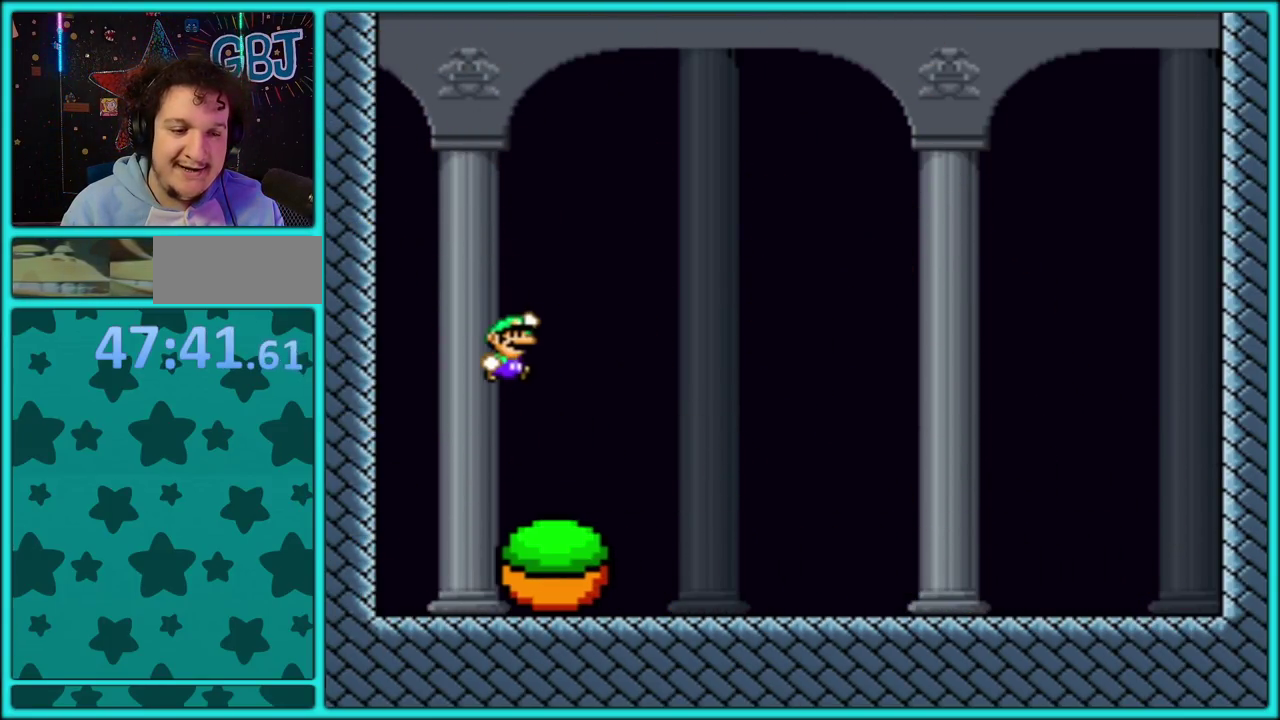
{"buttons": ["B", "Y", "DPAD_RIGHT"], "events": []}
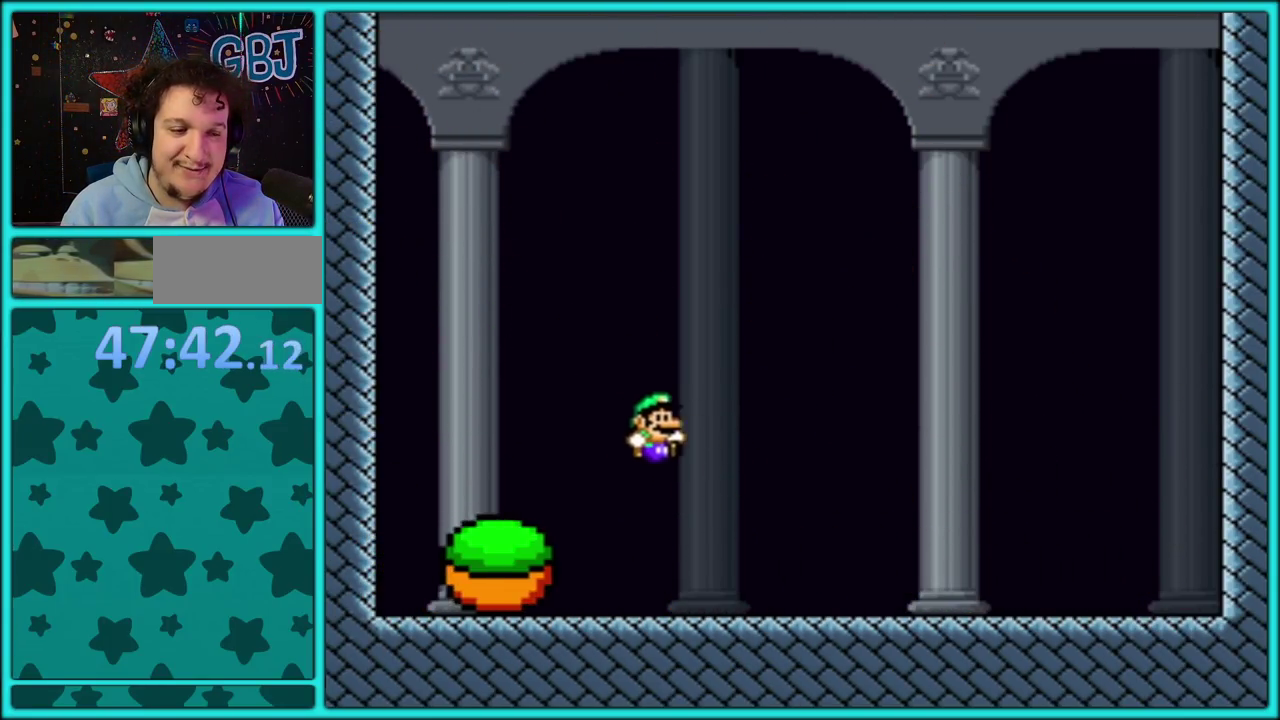
{"buttons": ["B", "Y", "DPAD_LEFT"], "events": [[50, "B", "up"], [250, "B", "down"], [433, "DPAD_RIGHT", "up"], [450, "DPAD_LEFT", "down"]]}
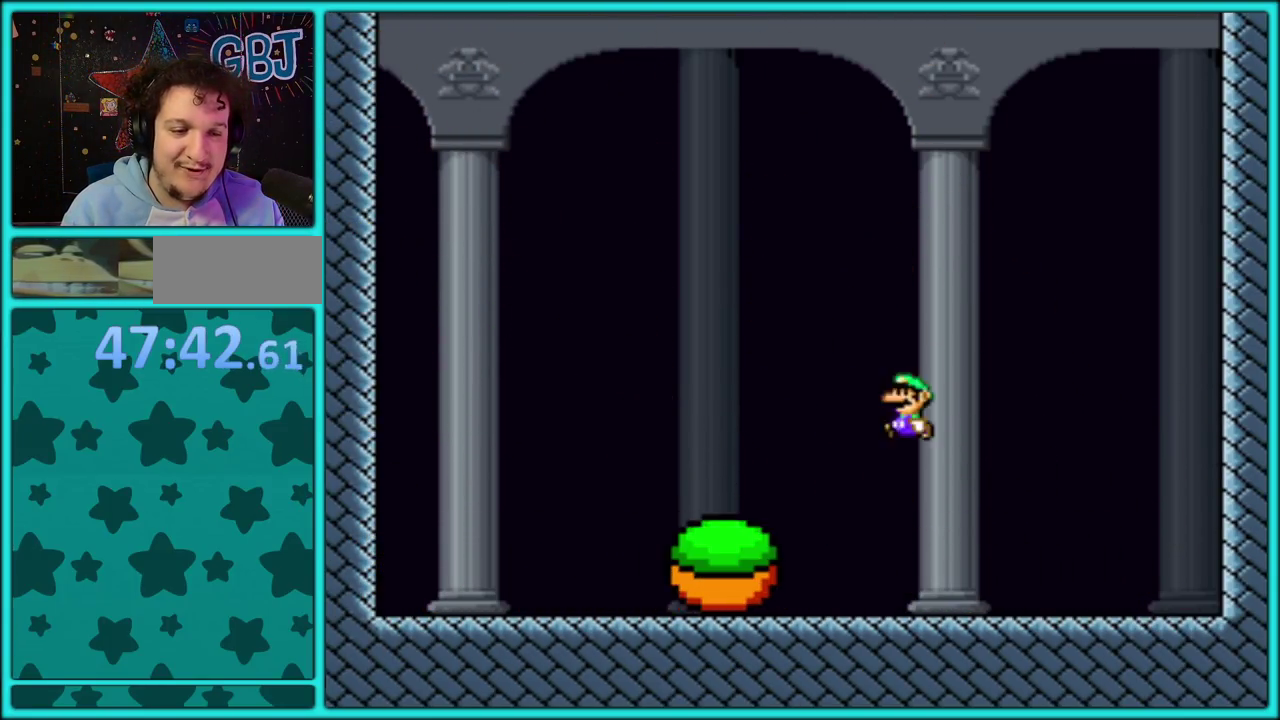
{"buttons": ["B", "Y", "DPAD_LEFT"], "events": []}
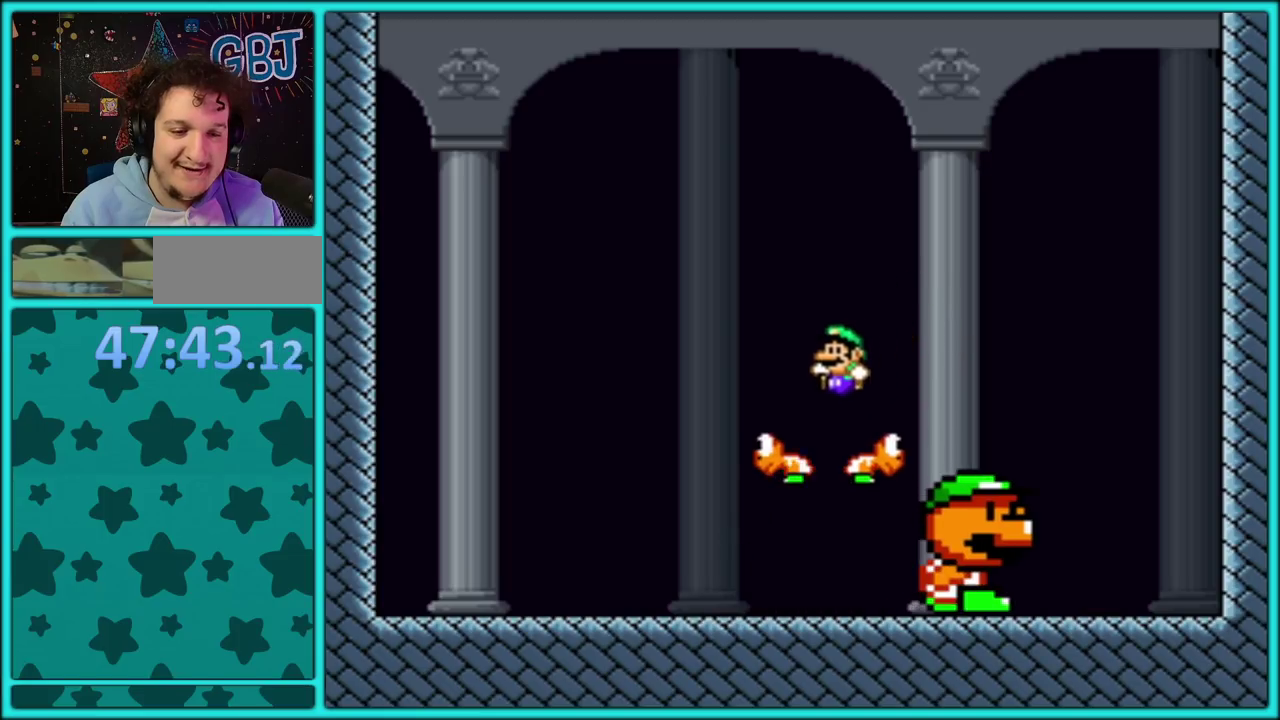
{"buttons": ["Y", "DPAD_LEFT"], "events": [[133, "B", "up"]]}
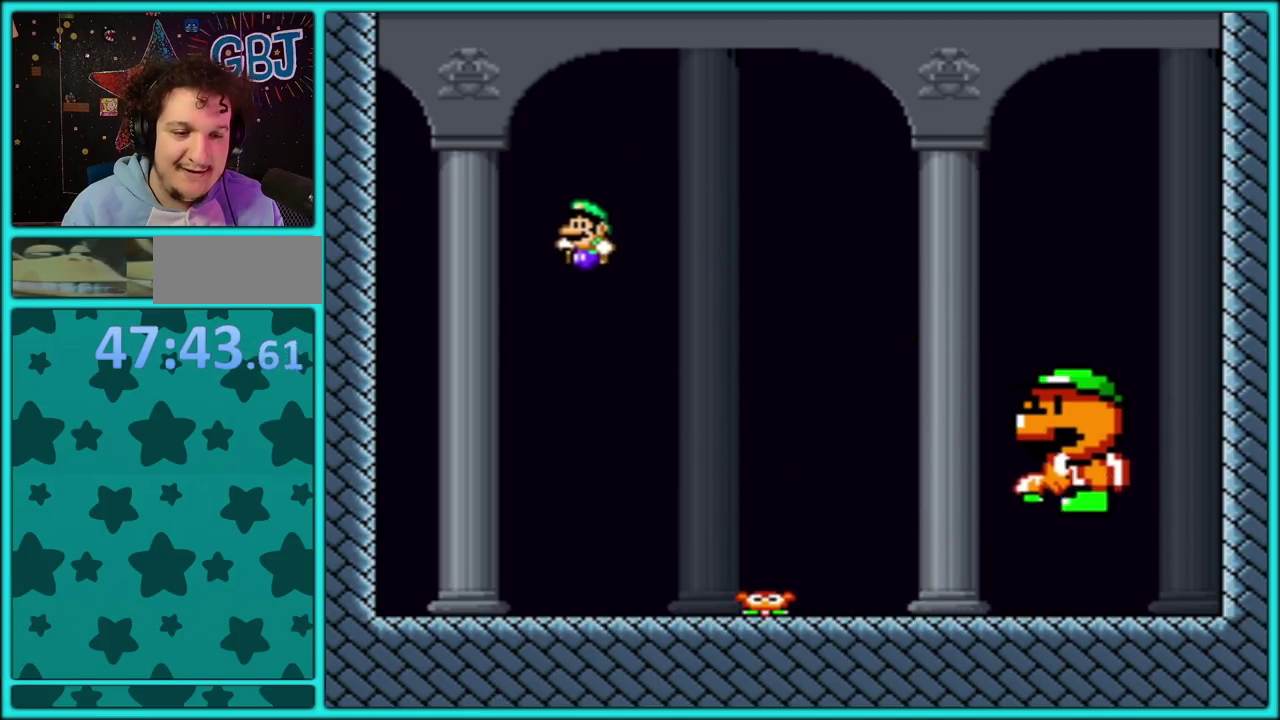
{"buttons": ["Y", "DPAD_RIGHT"], "events": [[67, "DPAD_LEFT", "up"], [117, "DPAD_RIGHT", "down"], [283, "DPAD_LEFT", "down"], [283, "DPAD_RIGHT", "up"], [383, "DPAD_LEFT", "up"], [400, "DPAD_RIGHT", "down"]]}
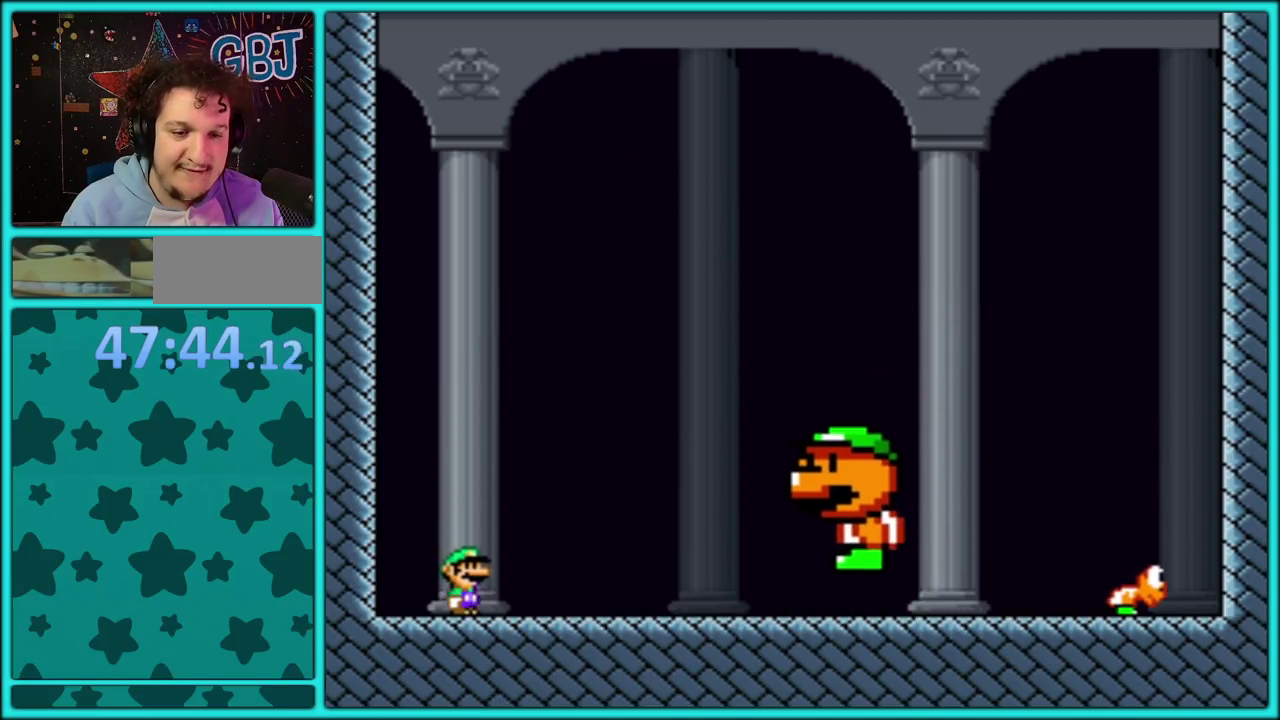
{"buttons": ["B", "Y", "DPAD_LEFT"], "events": [[67, "B", "down"], [317, "B", "up"], [450, "B", "down"], [450, "DPAD_LEFT", "down"], [450, "DPAD_RIGHT", "up"]]}
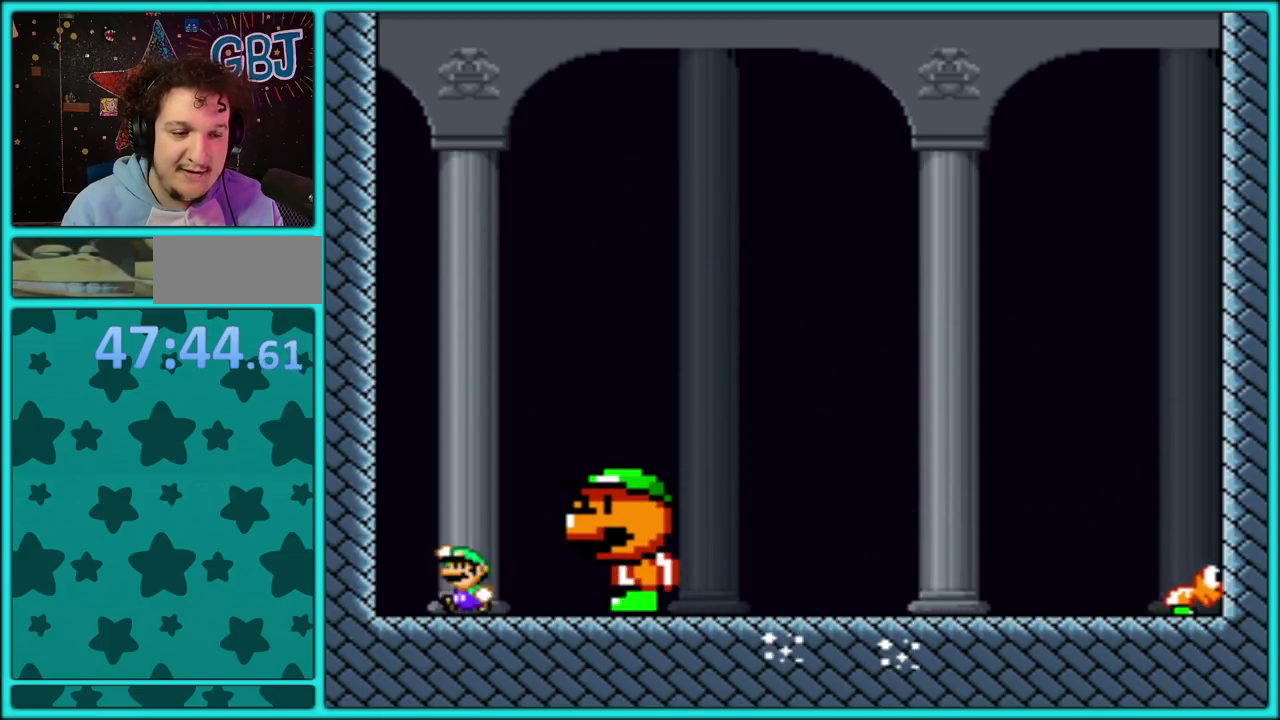
{"buttons": ["B", "Y", "DPAD_UP", "DPAD_RIGHT"]}
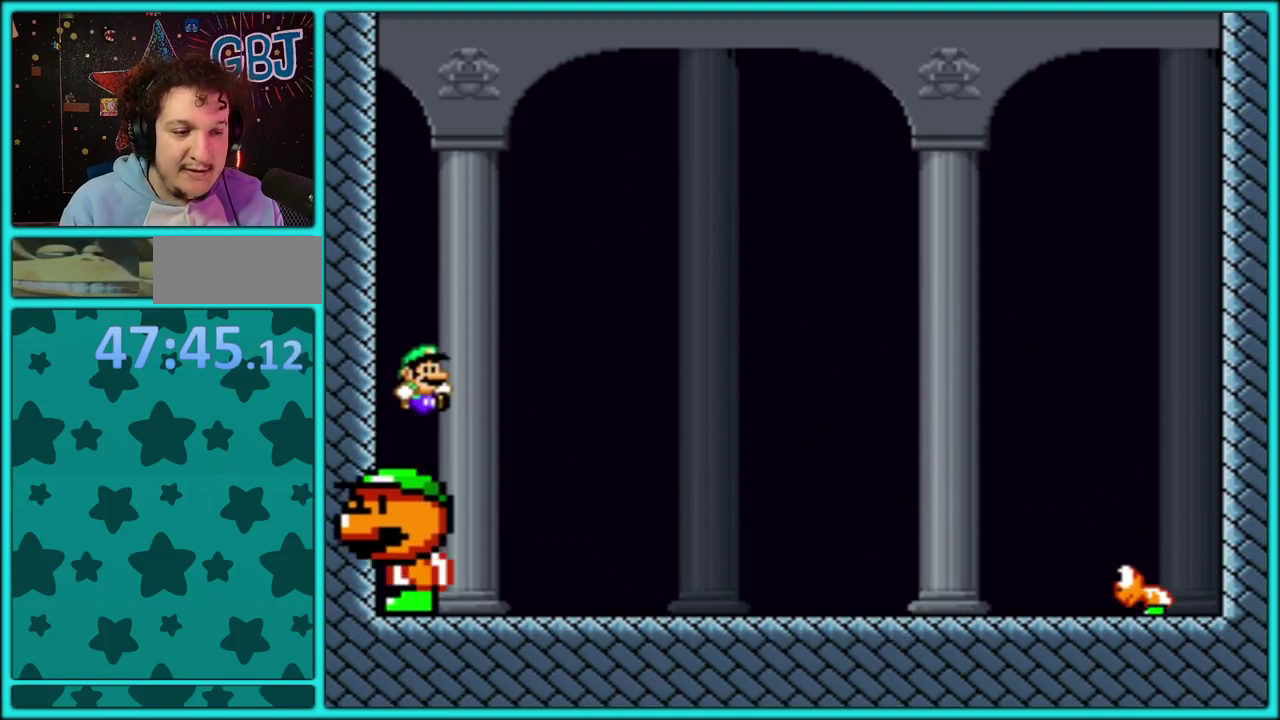
{"buttons": ["B", "Y", "DPAD_LEFT"], "events": [[33, "DPAD_UP", "up"], [467, "DPAD_RIGHT", "up"], [483, "DPAD_LEFT", "down"]]}
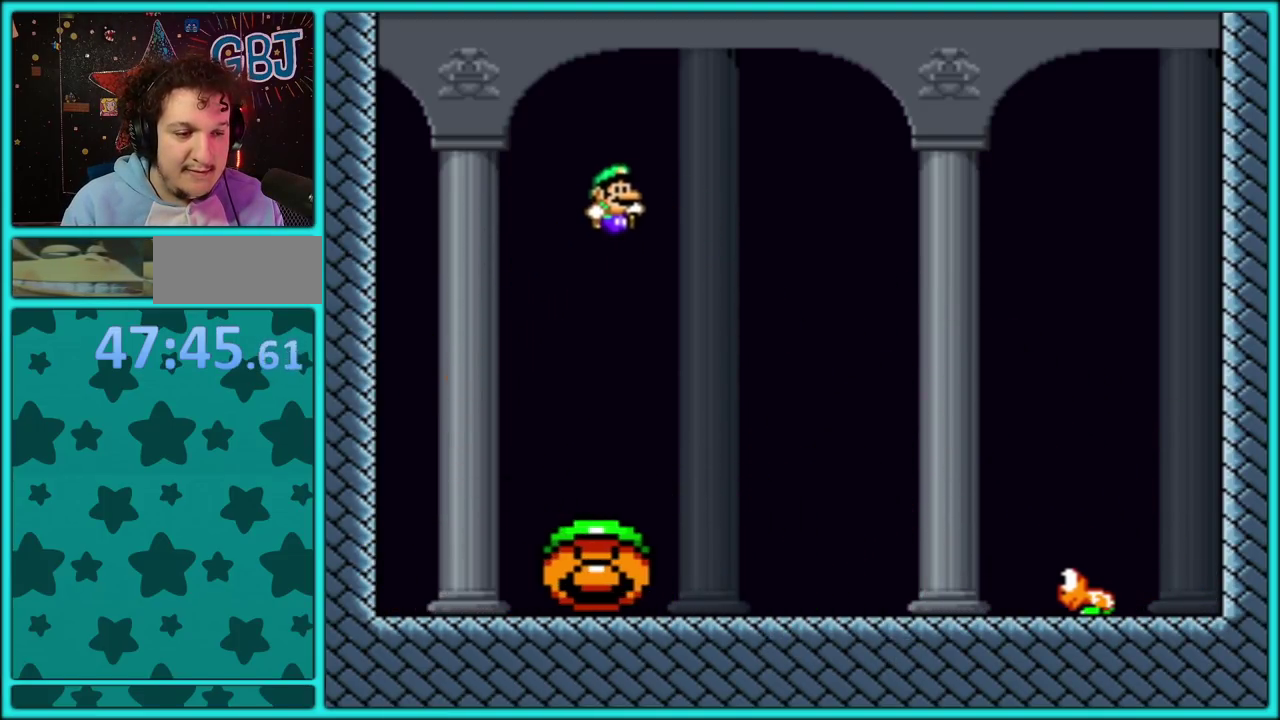
{"buttons": ["Y", "DPAD_LEFT"], "events": [[500, "B", "up"]]}
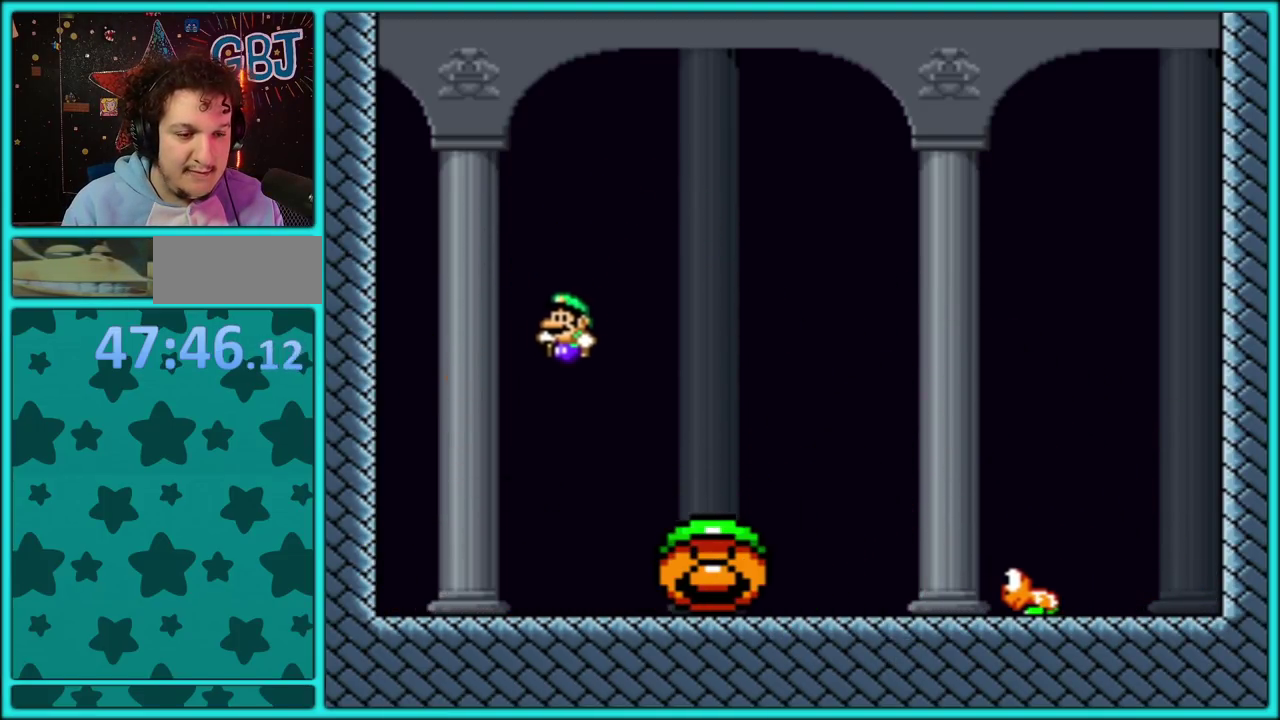
{"buttons": ["B", "Y", "DPAD_UP", "DPAD_LEFT"], "events": [[267, "DPAD_LEFT", "up"], [317, "B", "down"], [400, "DPAD_LEFT", "down"], [450, "DPAD_UP", "down"]]}
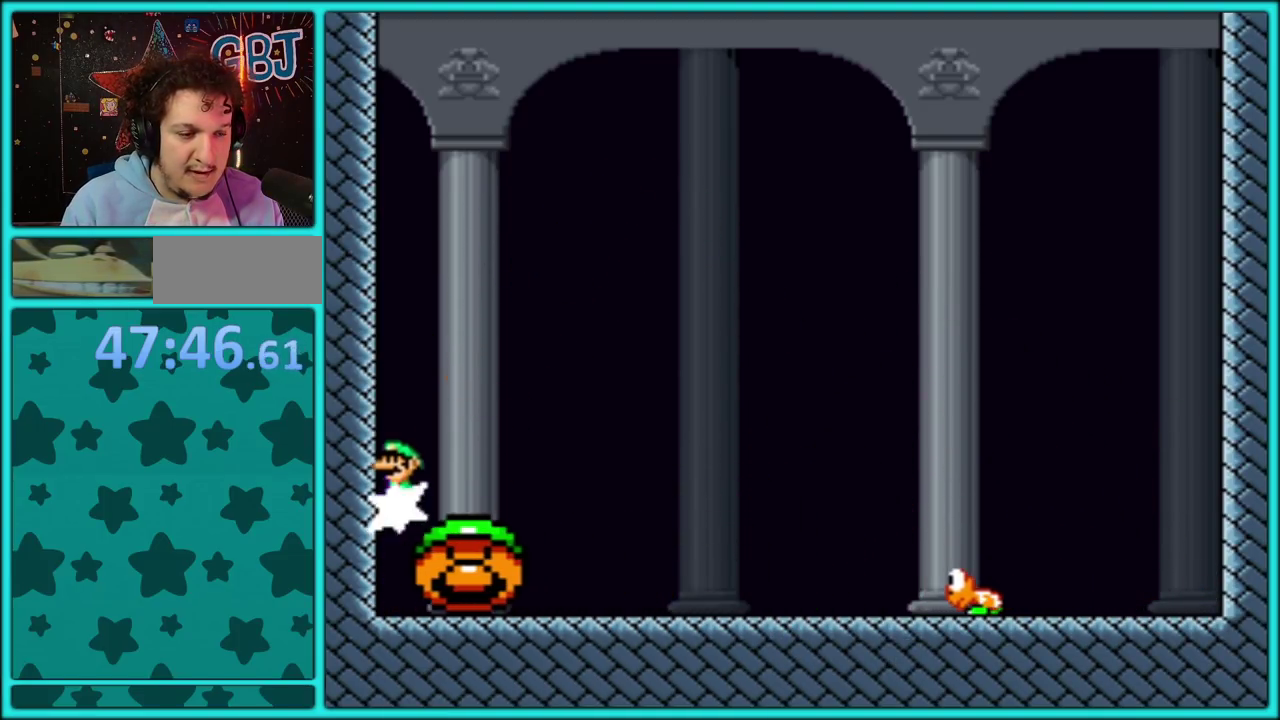
{"buttons": ["Y"], "events": [[133, "B", "up"], [133, "DPAD_UP", "up"], [183, "B", "down"], [417, "B", "up"], [483, "DPAD_LEFT", "up"]]}
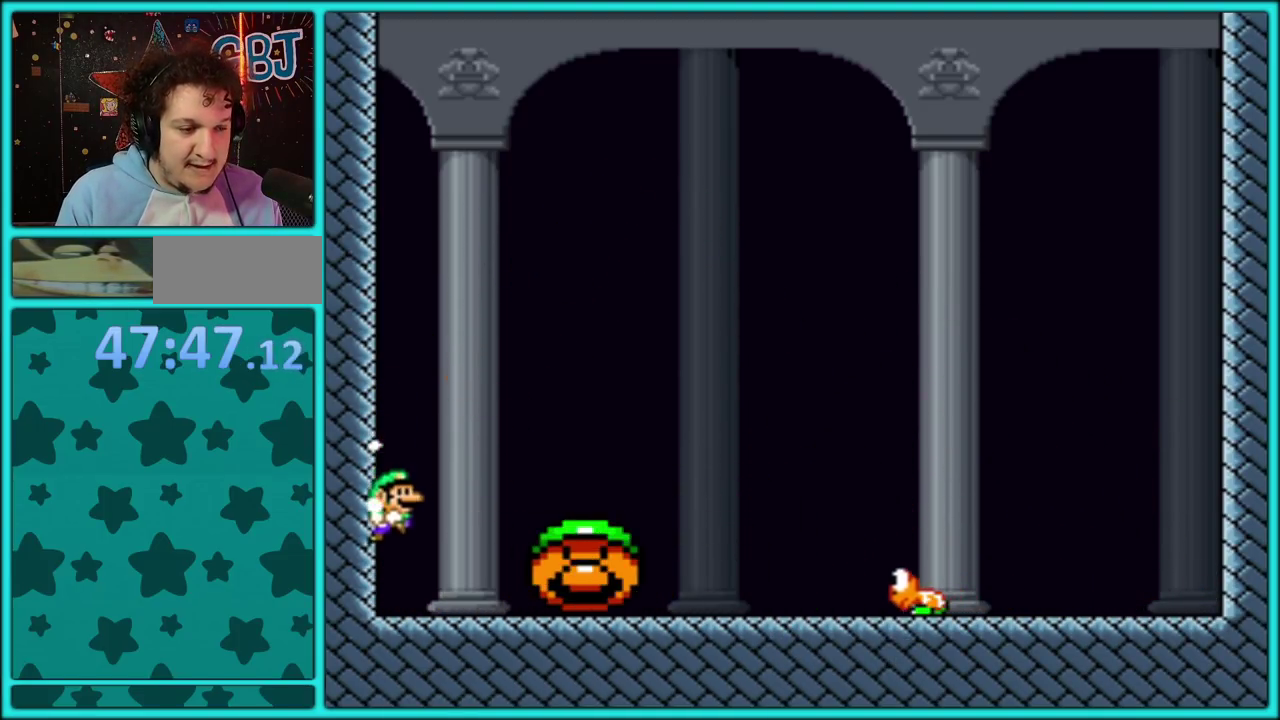
{"buttons": ["B", "Y", "DPAD_LEFT"], "events": [[17, "B", "down"], [217, "DPAD_LEFT", "down"], [367, "B", "up"], [433, "B", "down"]]}
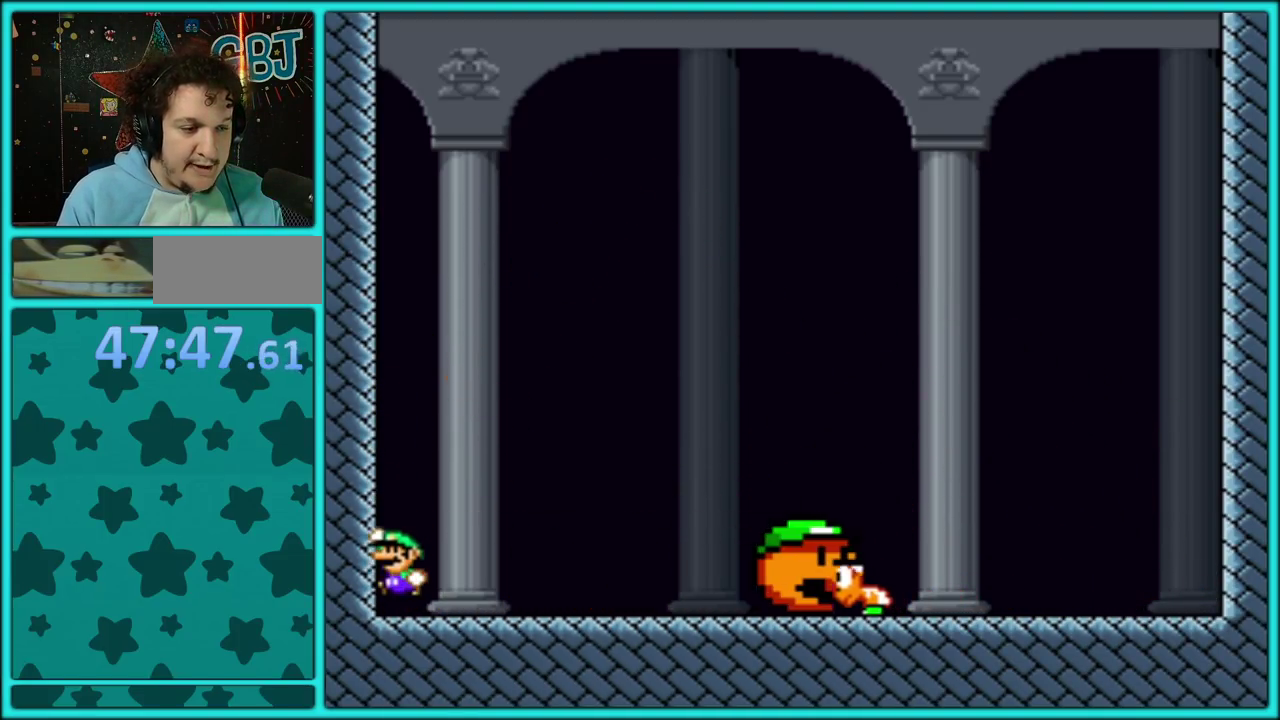
{"buttons": ["Y", "DPAD_LEFT"], "events": [[67, "DPAD_LEFT", "up"], [200, "DPAD_LEFT", "down"], [383, "B", "up"]]}
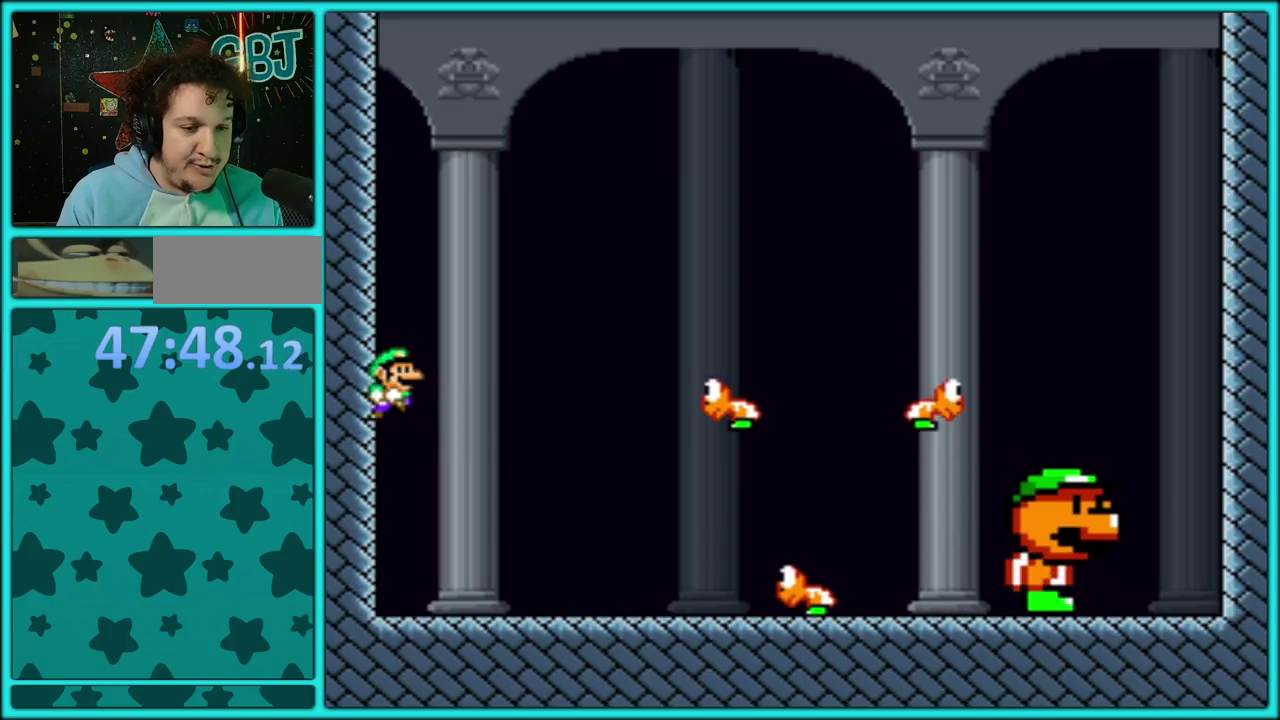
{"buttons": ["Y"], "events": [[50, "B", "down"], [167, "DPAD_LEFT", "up"], [183, "DPAD_RIGHT", "down"], [333, "B", "up"], [400, "DPAD_RIGHT", "up"]]}
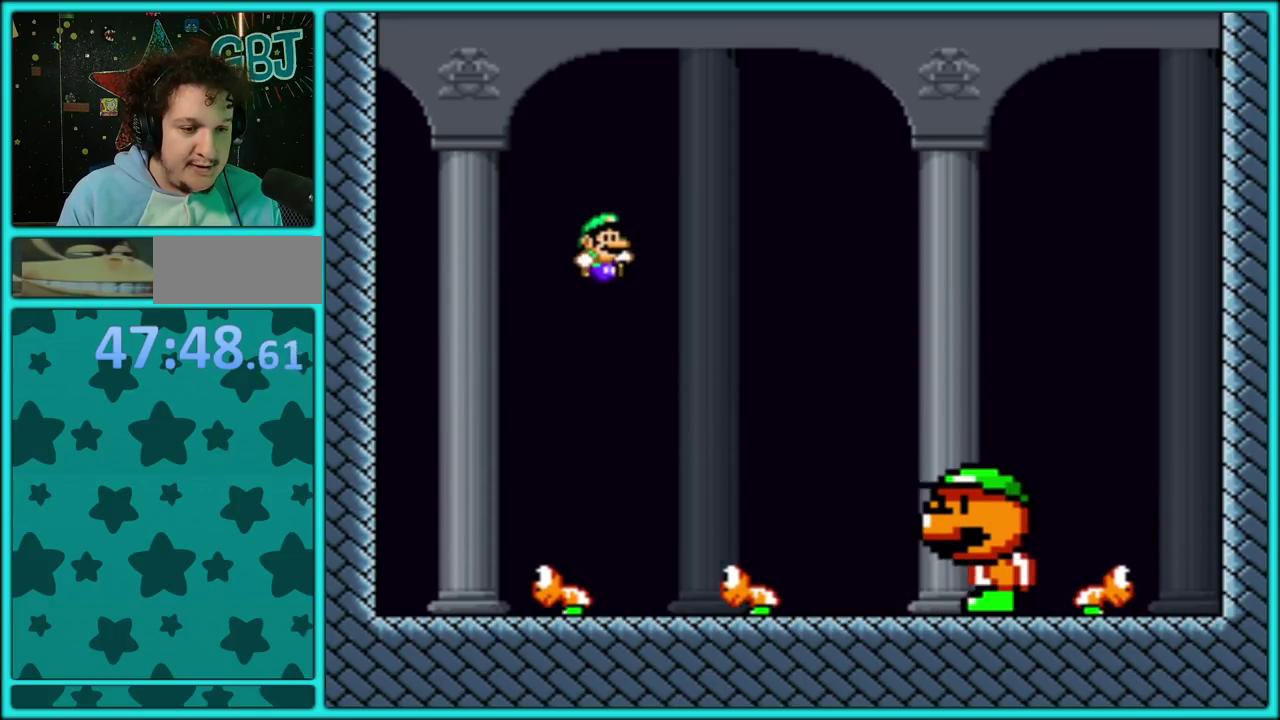
{"buttons": ["B", "Y", "DPAD_LEFT"], "events": [[17, "DPAD_LEFT", "down"], [167, "B", "down"], [450, "B", "up"], [500, "B", "down"]]}
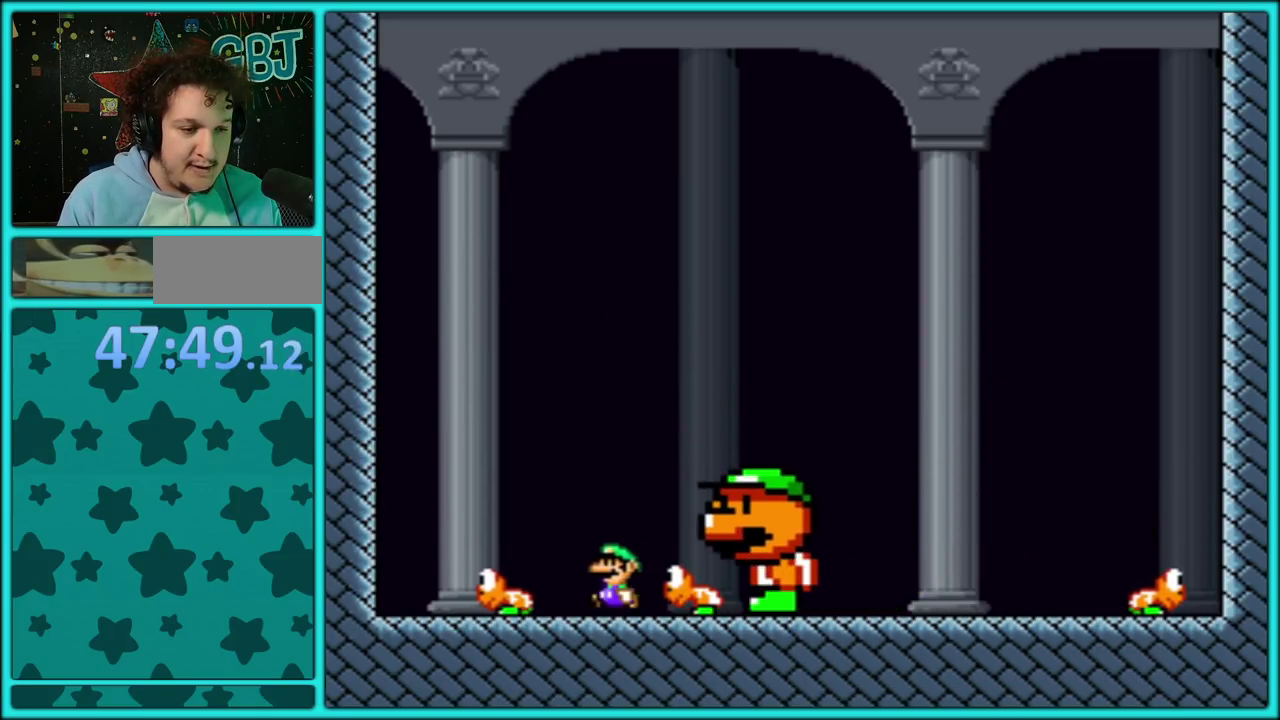
{"buttons": ["B", "Y", "DPAD_LEFT"]}
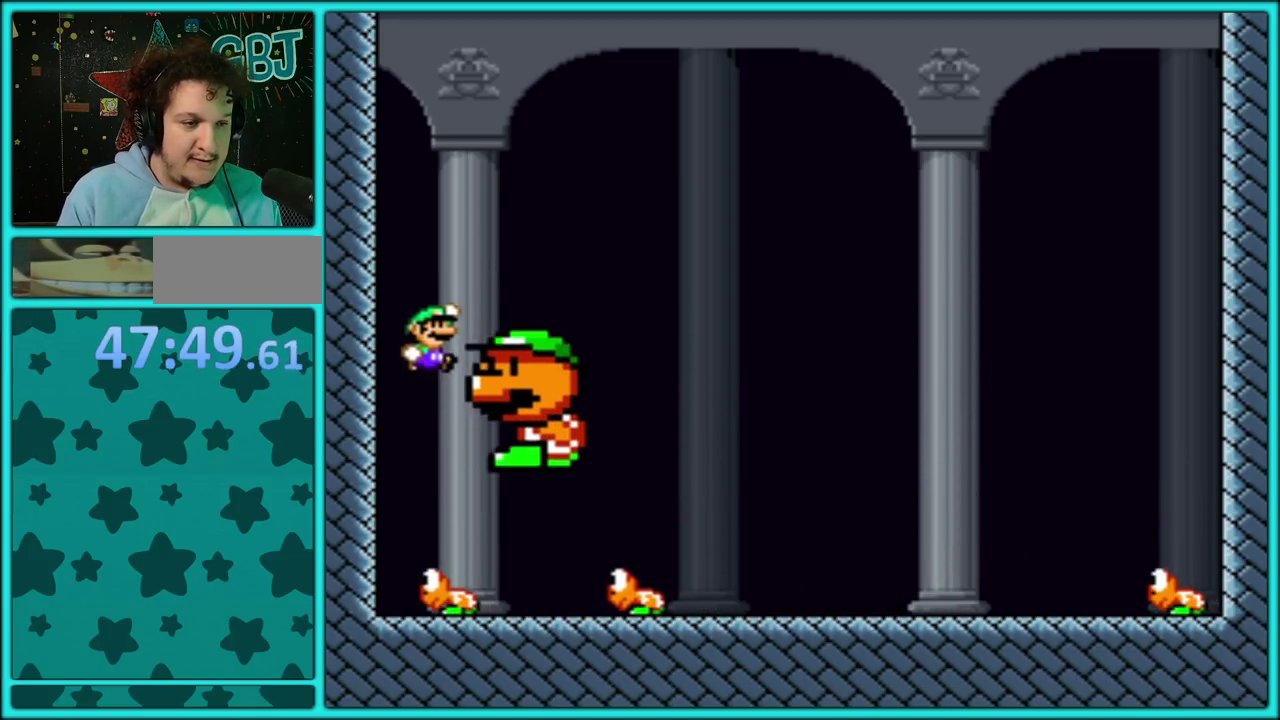
{"buttons": ["B", "Y", "DPAD_LEFT"], "events": [[183, "DPAD_LEFT", "up"], [250, "DPAD_RIGHT", "down"], [333, "DPAD_RIGHT", "up"], [350, "DPAD_LEFT", "down"]]}
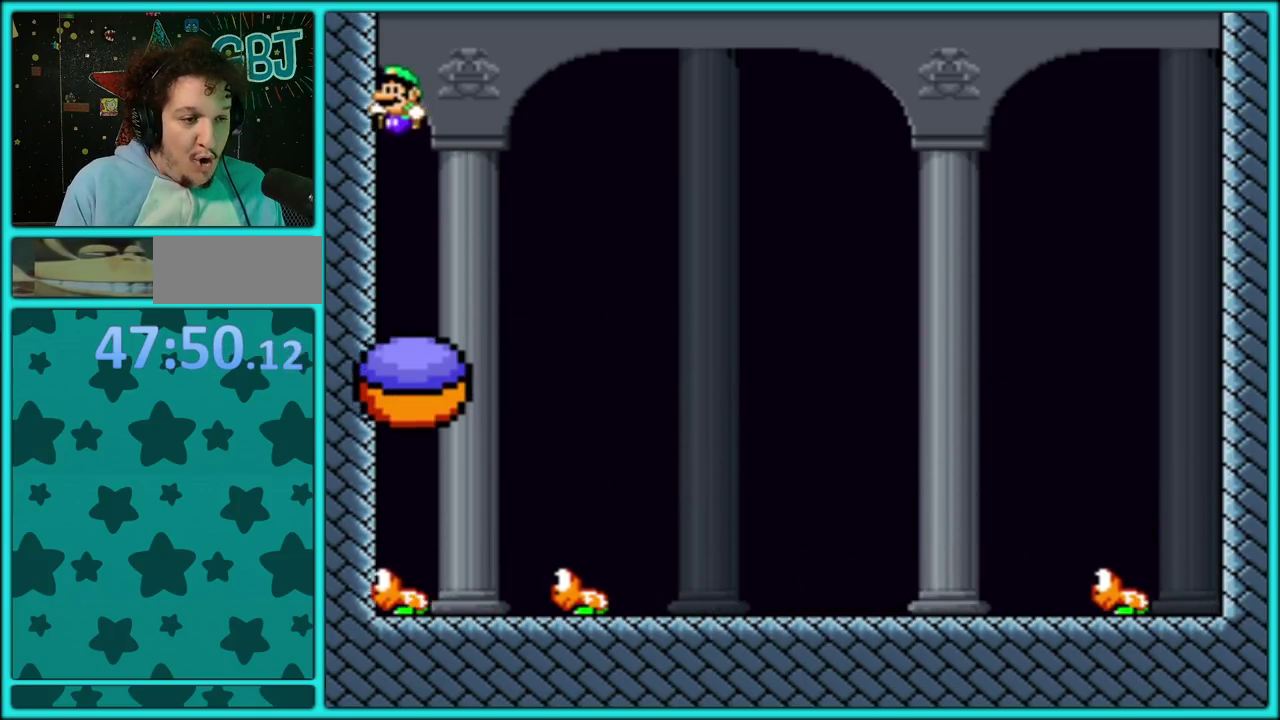
{"buttons": ["B", "Y", "DPAD_LEFT"], "events": [[150, "B", "up"], [333, "B", "down"]]}
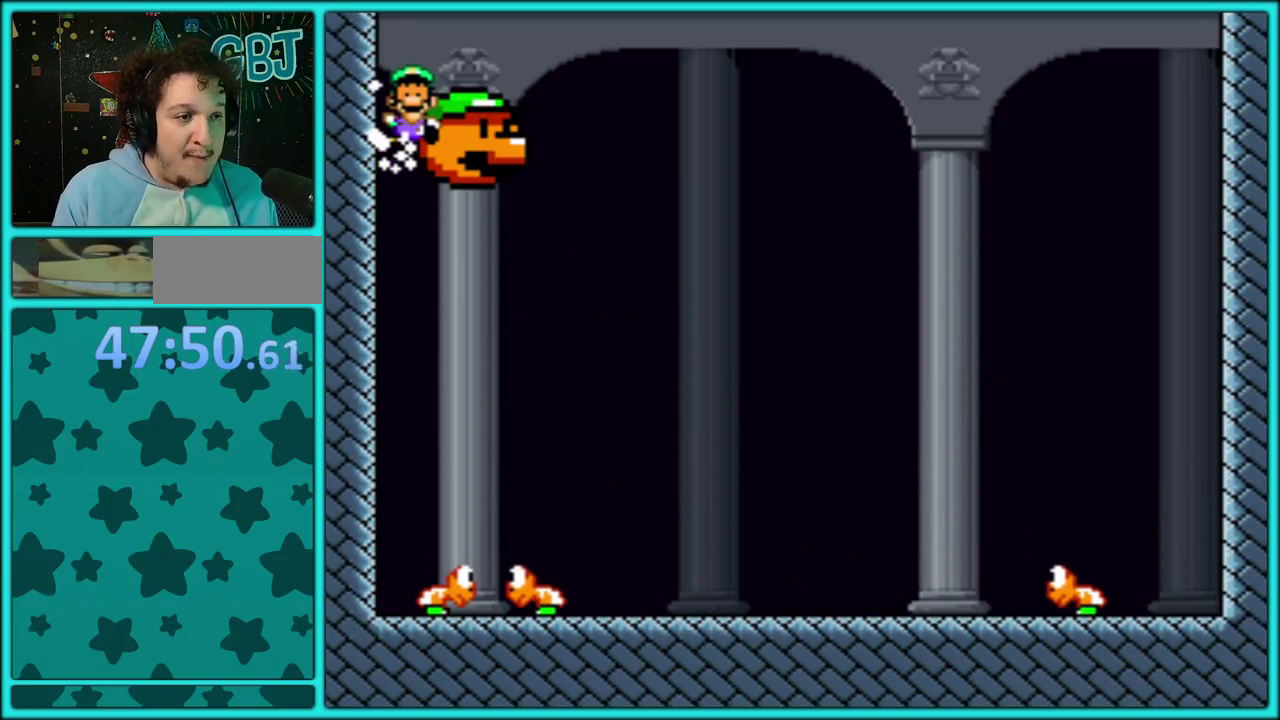
{"buttons": [], "events": [[250, "DPAD_LEFT", "up"], [400, "B", "up"], [400, "Y", "up"]]}
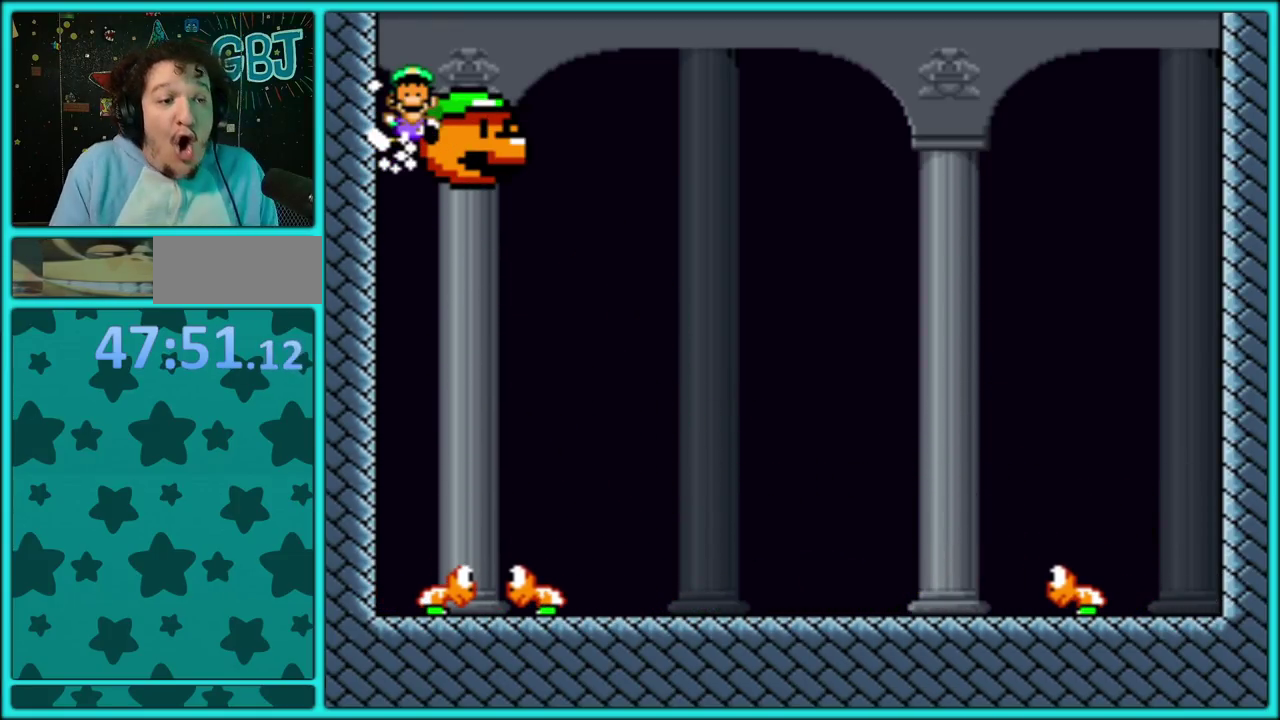
{"buttons": [], "events": [[150, "A", "down"], [217, "A", "up"], [300, "A", "down"], [417, "A", "up"]]}
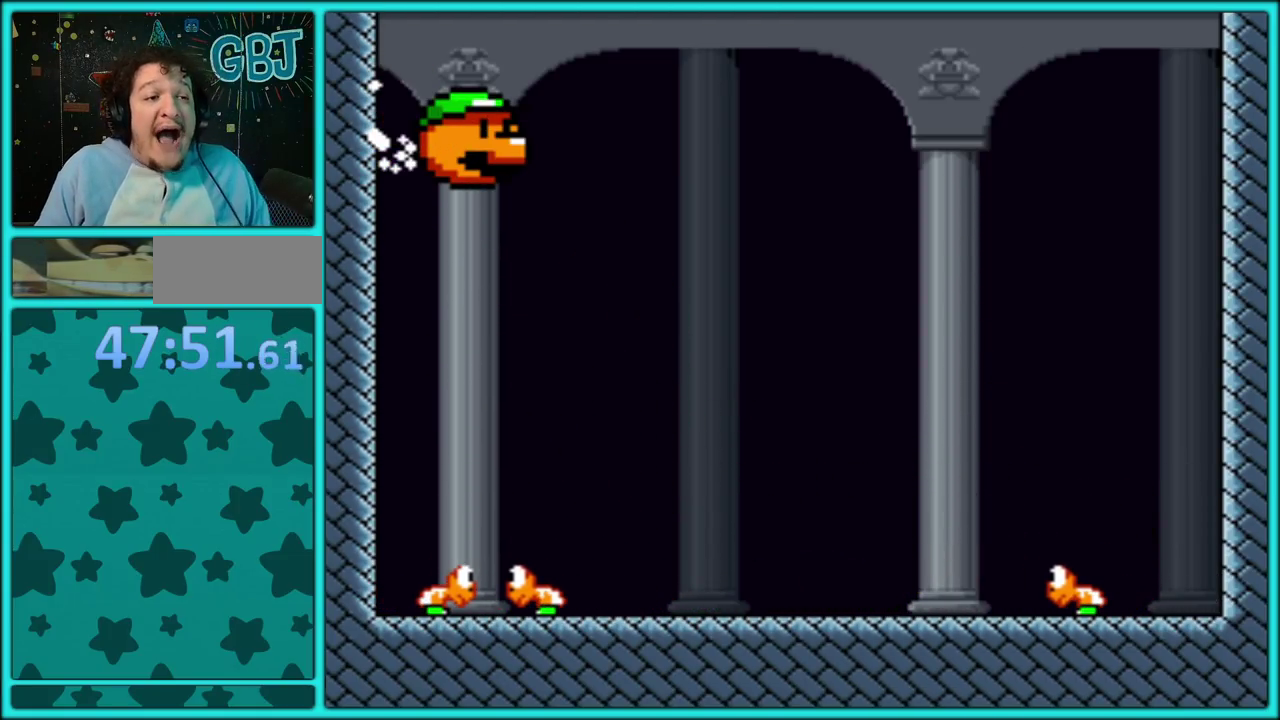
{"buttons": [], "events": []}
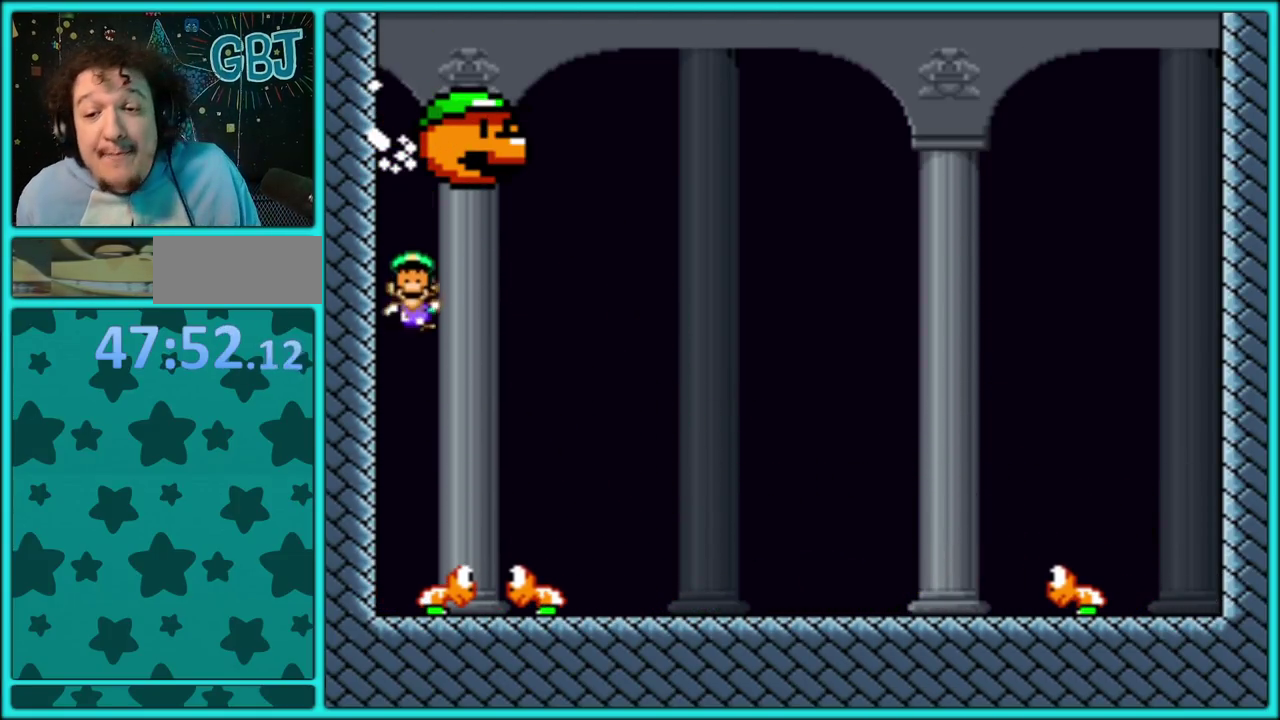
{"buttons": [], "events": []}
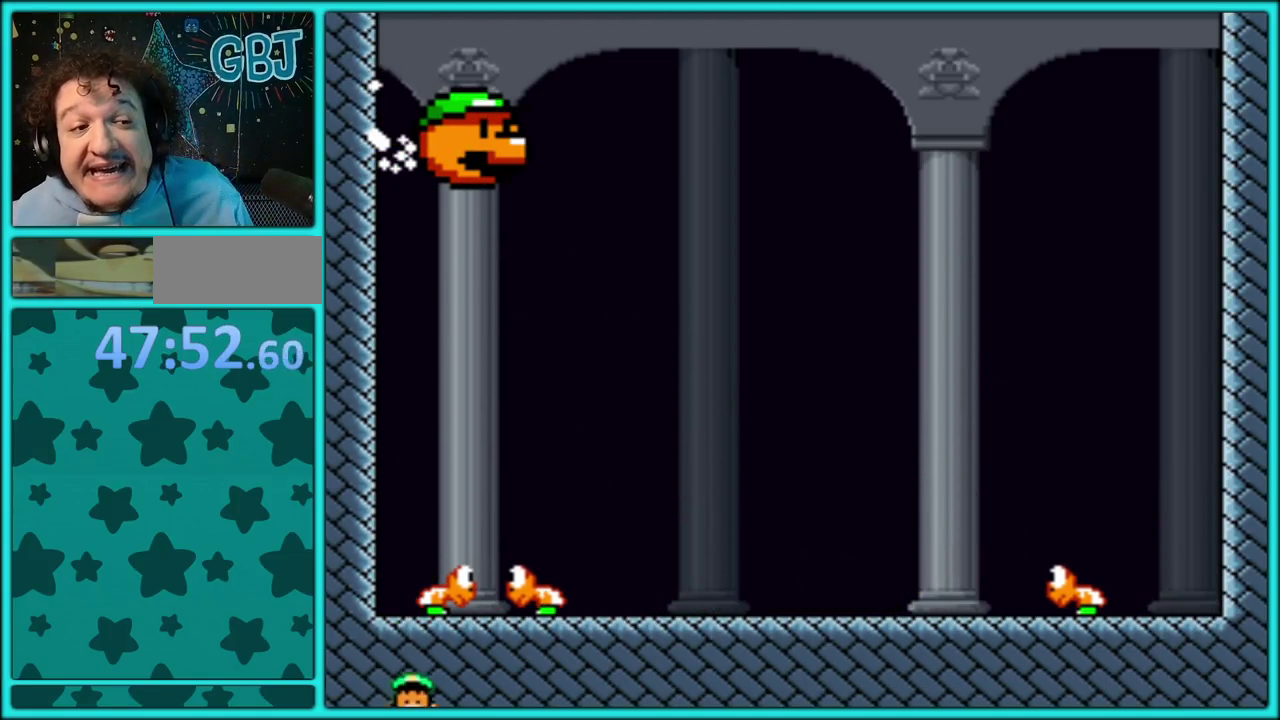
{"buttons": [], "events": []}
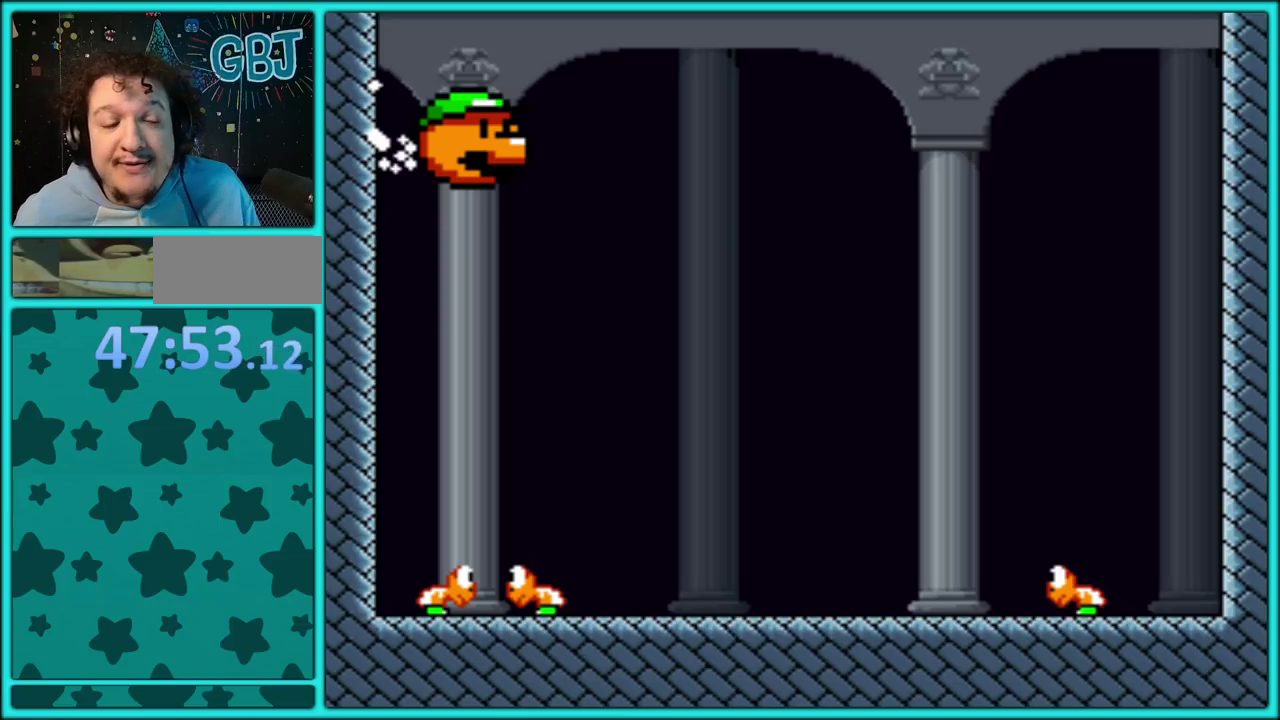
{"buttons": [], "events": []}